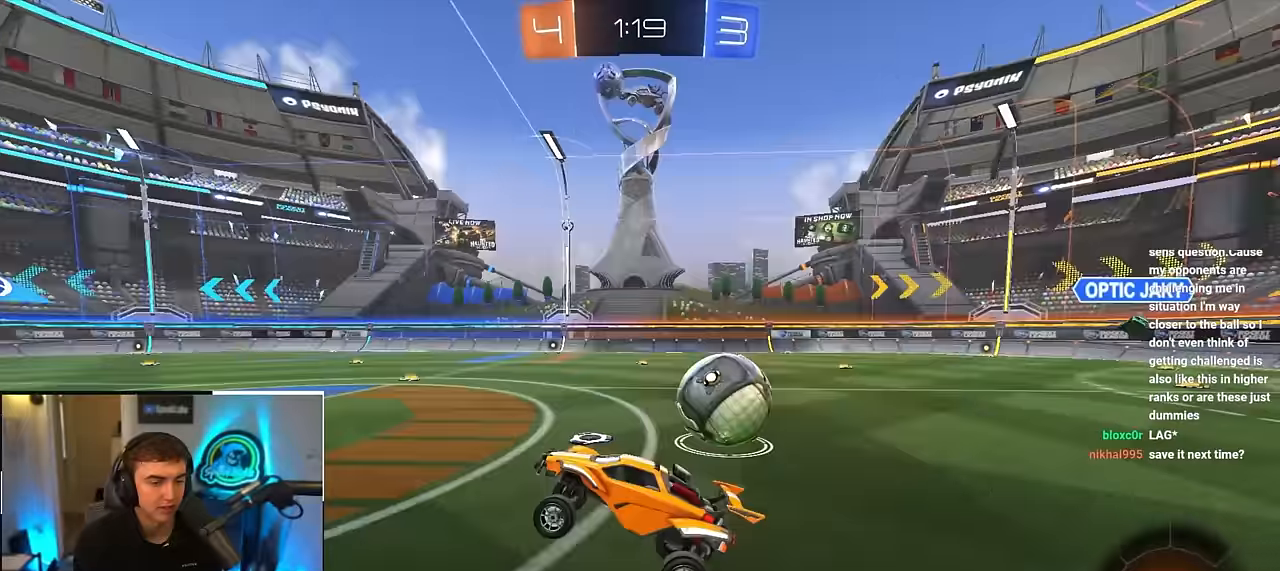
Gameplay with a controller (PlayStation layout); each line is a JSON object with the inputs held at the frame after it. "events" lists button and stick changes between this image and that frame as [ms after this image, input, new state], when the widget could be followed in between.
{"buttons": [], "left_stick": "up-right", "right_stick": "center", "events": [[217, "L2", "down"], [433, "L2", "up"]]}
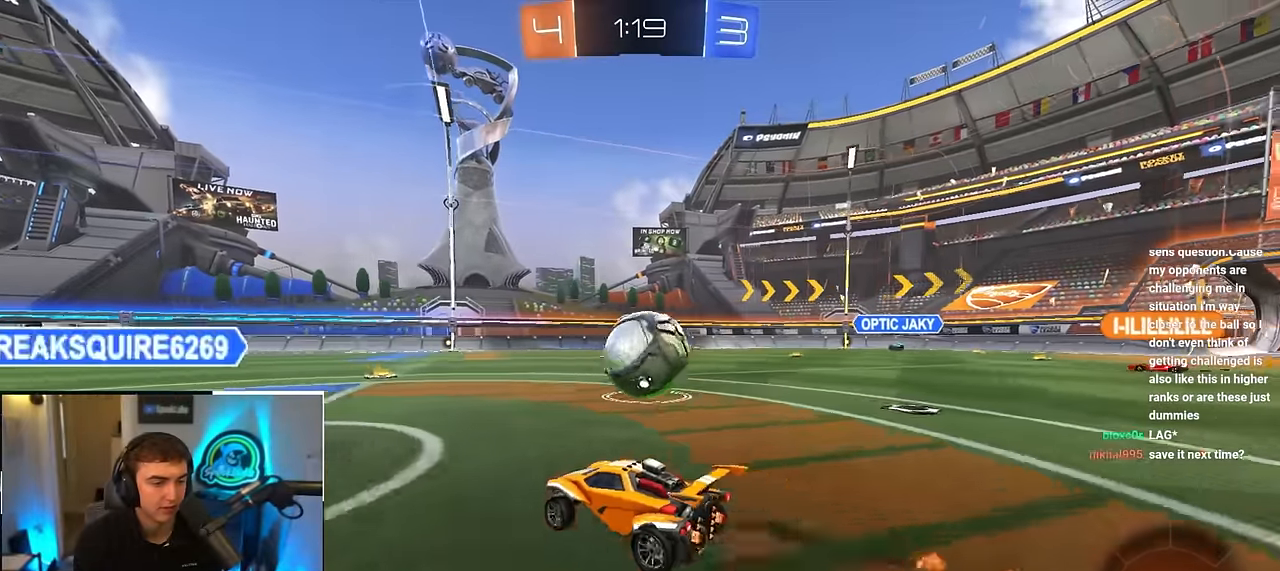
{"buttons": ["L2"], "left_stick": "up-left", "right_stick": "center", "events": [[33, "L2", "down"], [283, "left_stick", "up"], [483, "left_stick", "up-left"]]}
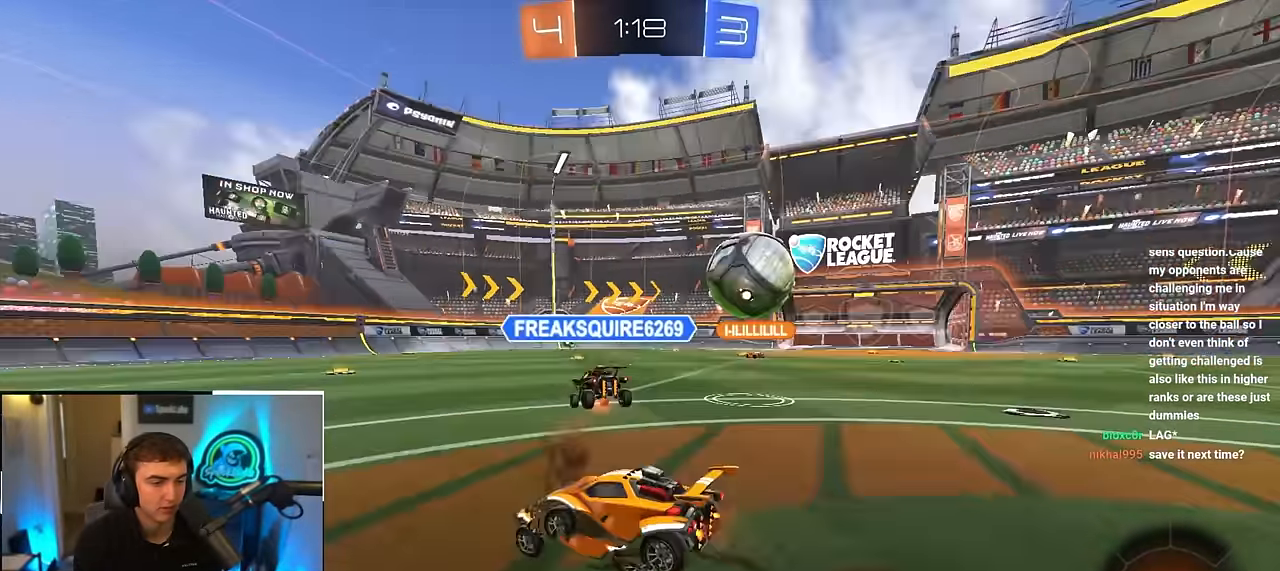
{"buttons": ["L2"], "left_stick": "up", "right_stick": "center", "events": [[17, "L2", "up"], [150, "TRIANGLE", "down"], [233, "TRIANGLE", "up"], [300, "L2", "down"], [350, "left_stick", "up"]]}
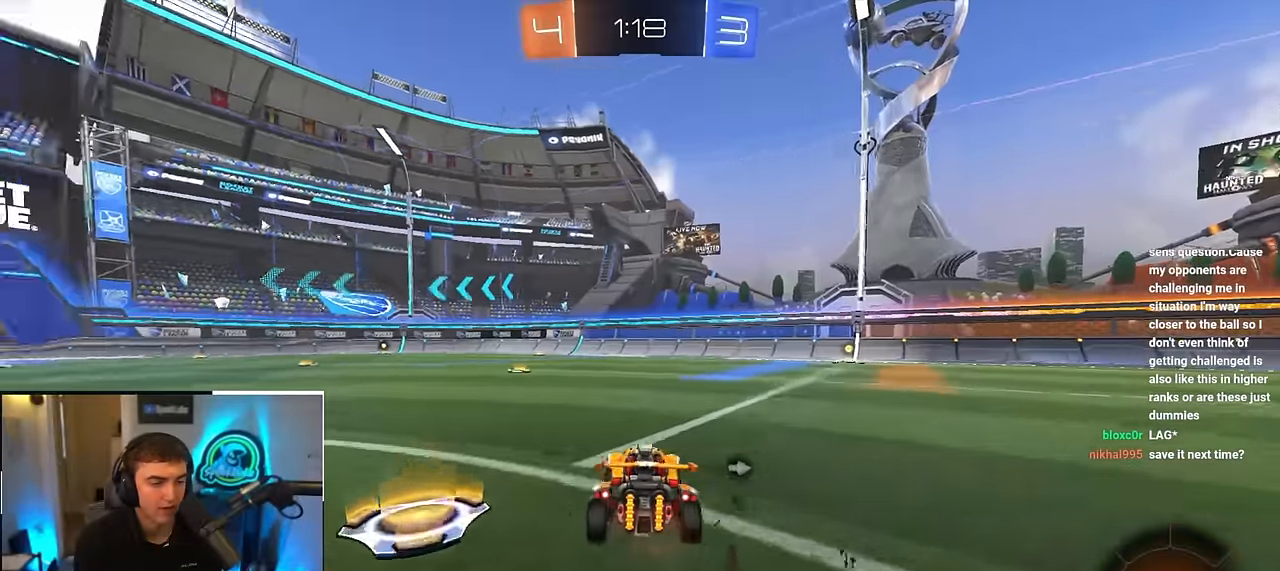
{"buttons": ["L2"], "left_stick": "up", "right_stick": "center", "events": [[100, "TRIANGLE", "down"], [200, "TRIANGLE", "up"]]}
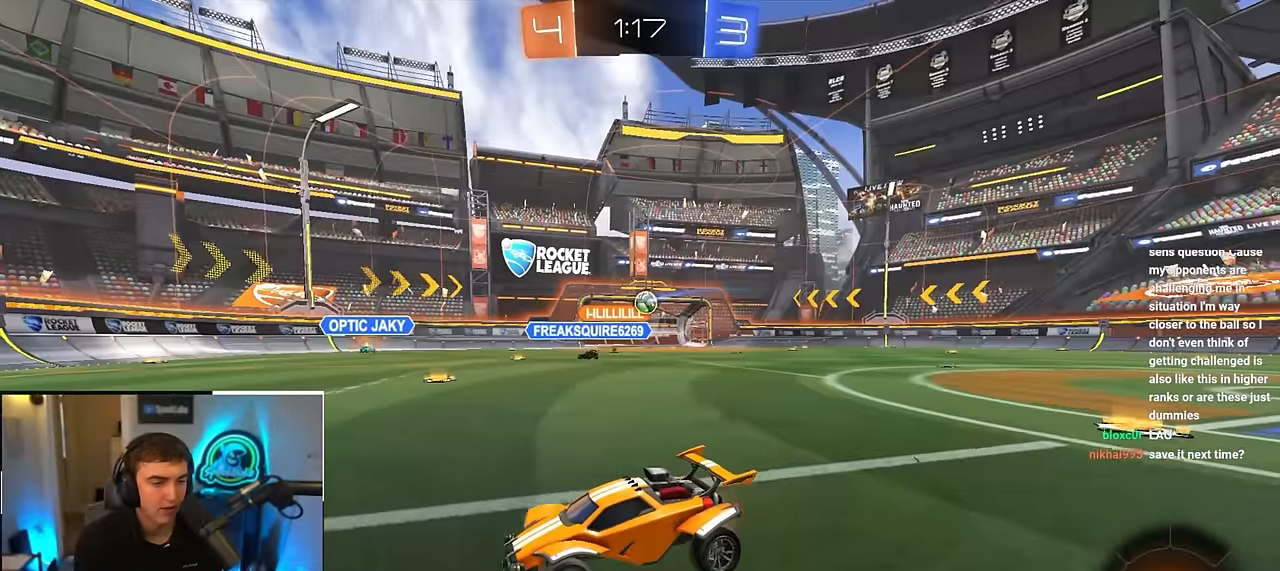
{"buttons": ["L2"], "left_stick": "center", "right_stick": "center", "events": [[350, "left_stick", "center"]]}
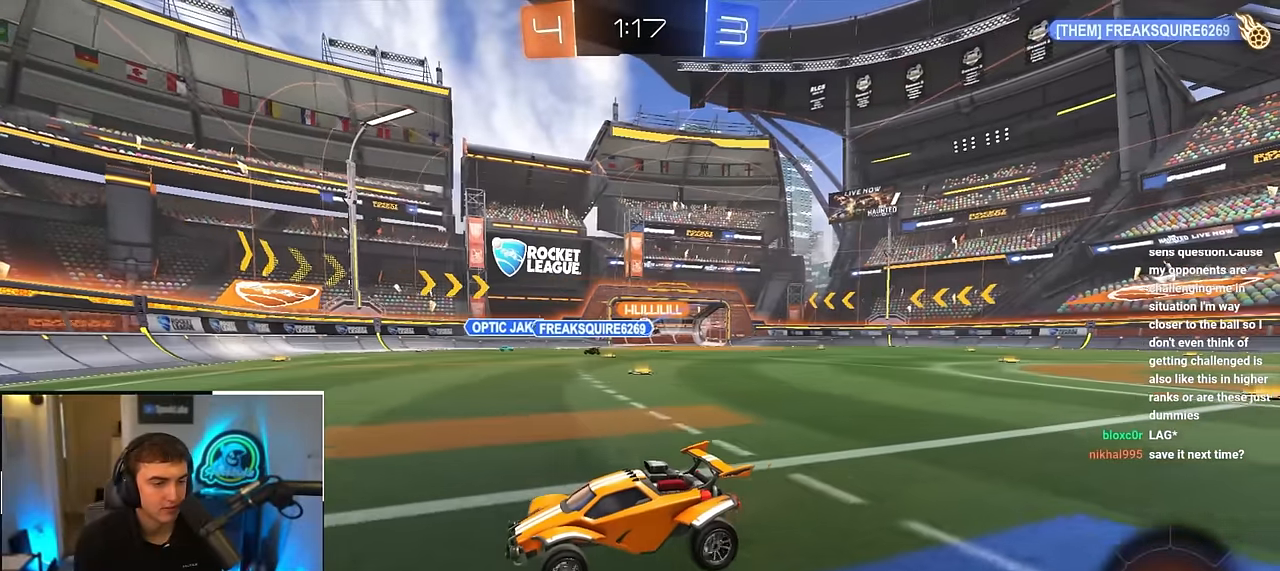
{"buttons": [], "left_stick": "up", "right_stick": "center", "events": [[350, "left_stick", "up"], [467, "L2", "up"]]}
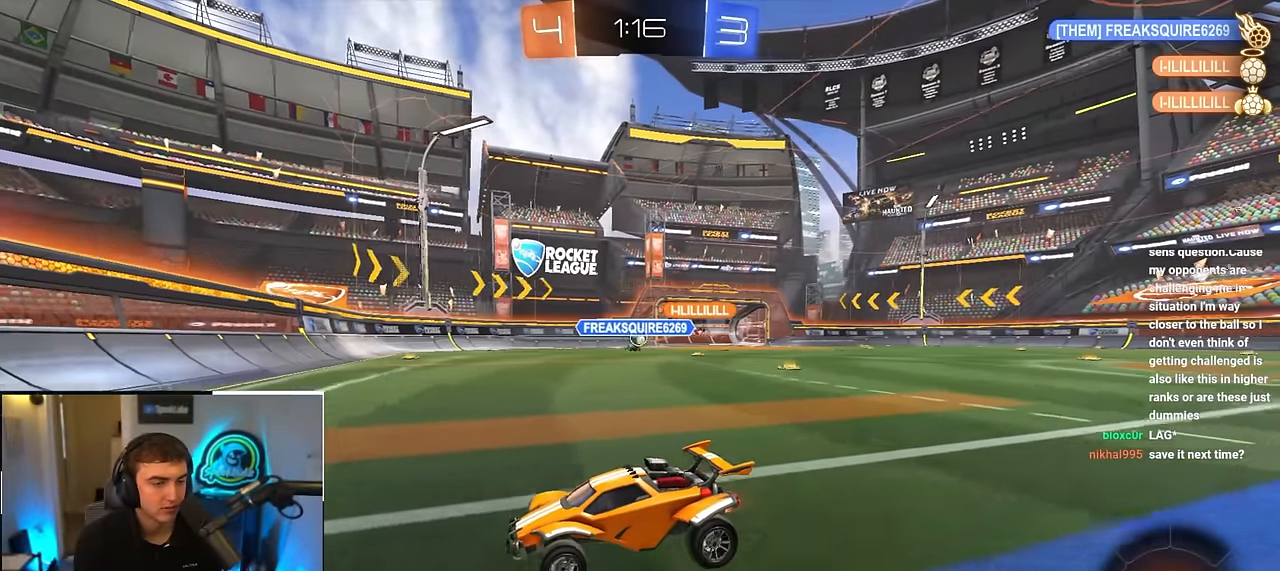
{"buttons": ["L2"], "left_stick": "up-right", "right_stick": "center", "events": [[33, "R1", "down"], [100, "left_stick", "up-right"], [183, "R1", "up"], [300, "L2", "down"]]}
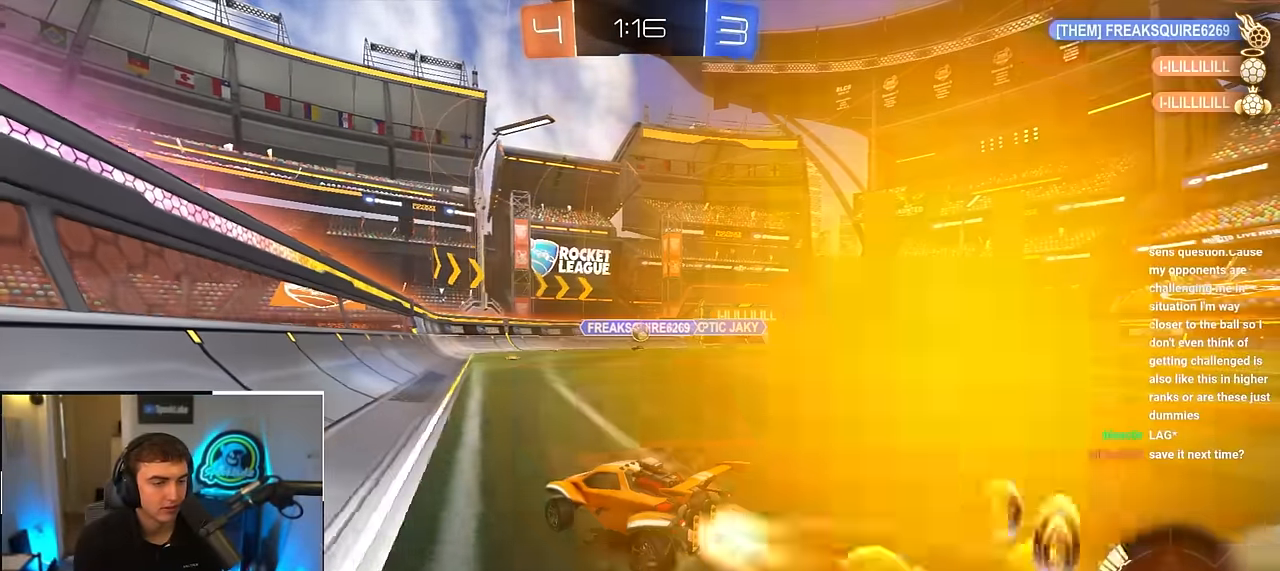
{"buttons": [], "left_stick": "up", "right_stick": "center", "events": [[283, "L2", "up"], [317, "left_stick", "up"]]}
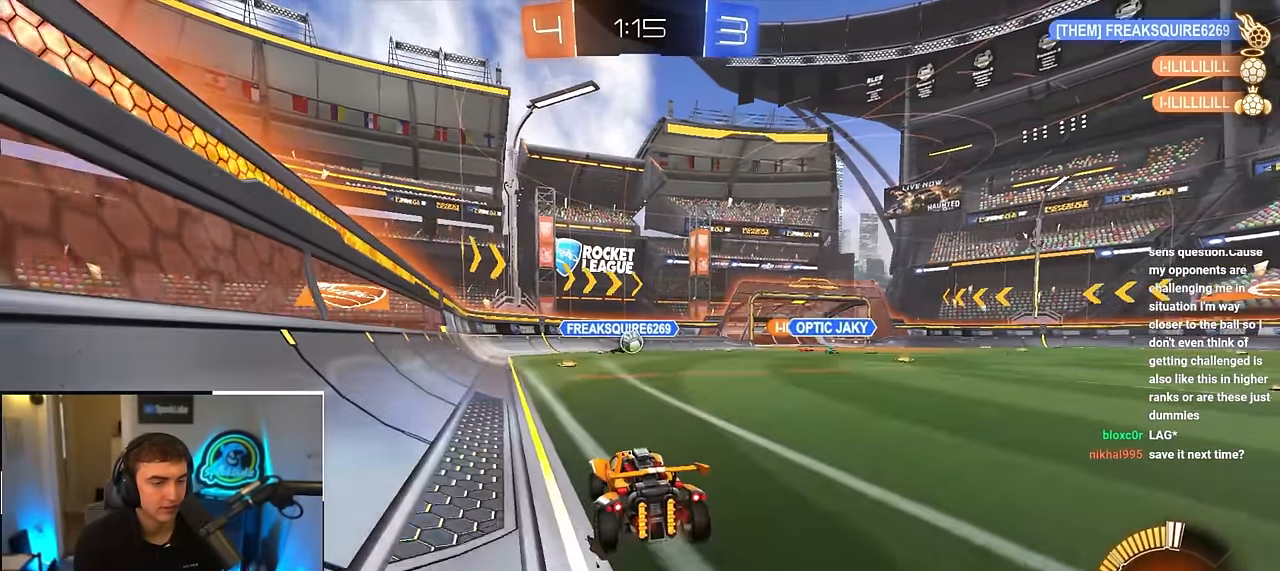
{"buttons": [], "left_stick": "up", "right_stick": "center", "events": []}
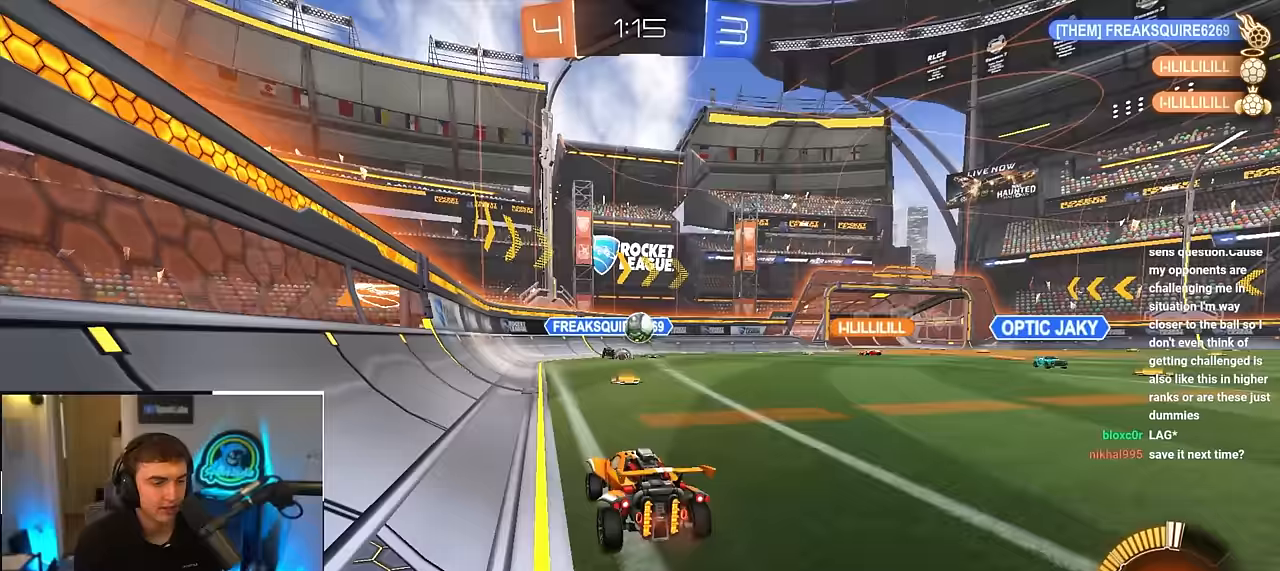
{"buttons": [], "left_stick": "up", "right_stick": "center", "events": []}
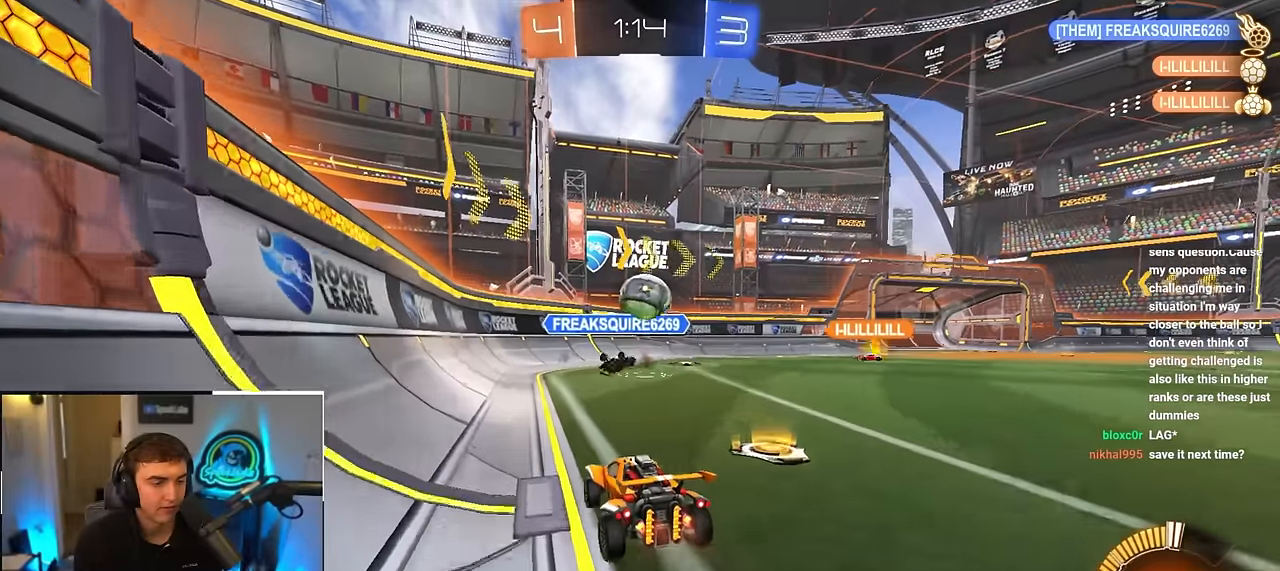
{"buttons": [], "left_stick": "up", "right_stick": "center", "events": [[200, "L2", "down"], [400, "L2", "up"]]}
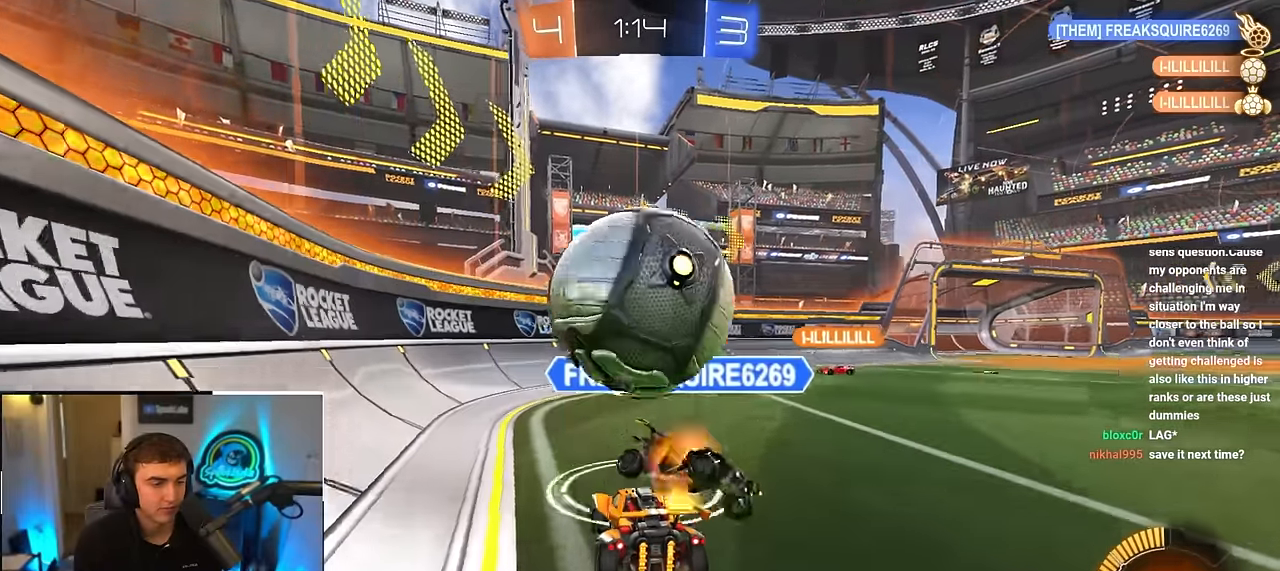
{"buttons": [], "left_stick": "up", "right_stick": "center", "events": []}
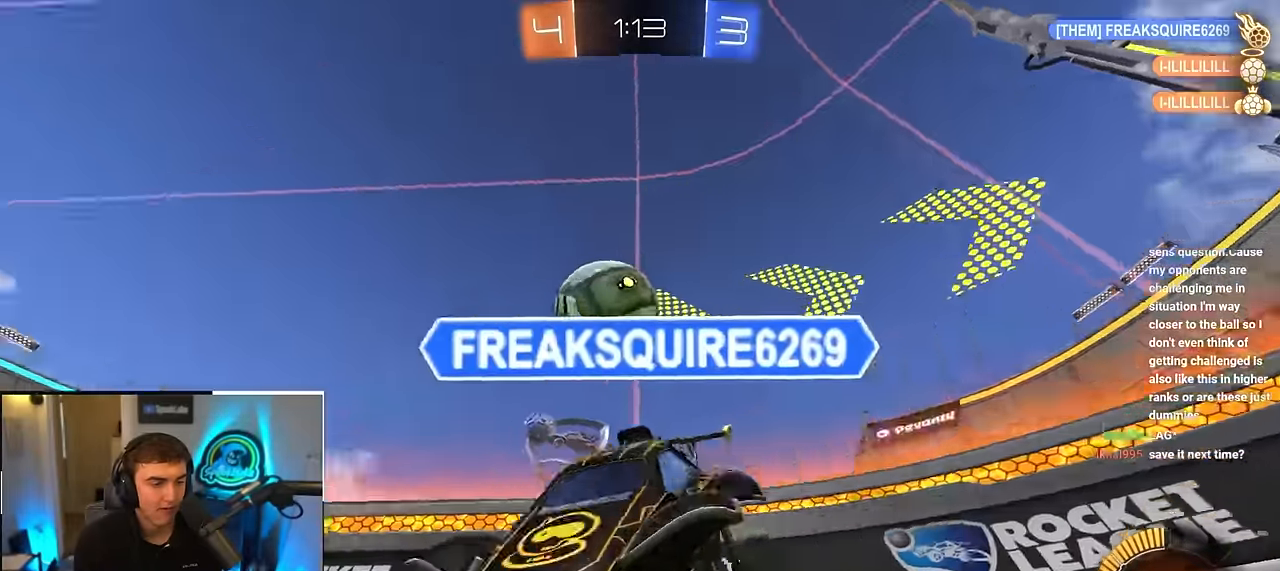
{"buttons": [], "left_stick": "up", "right_stick": "center", "events": []}
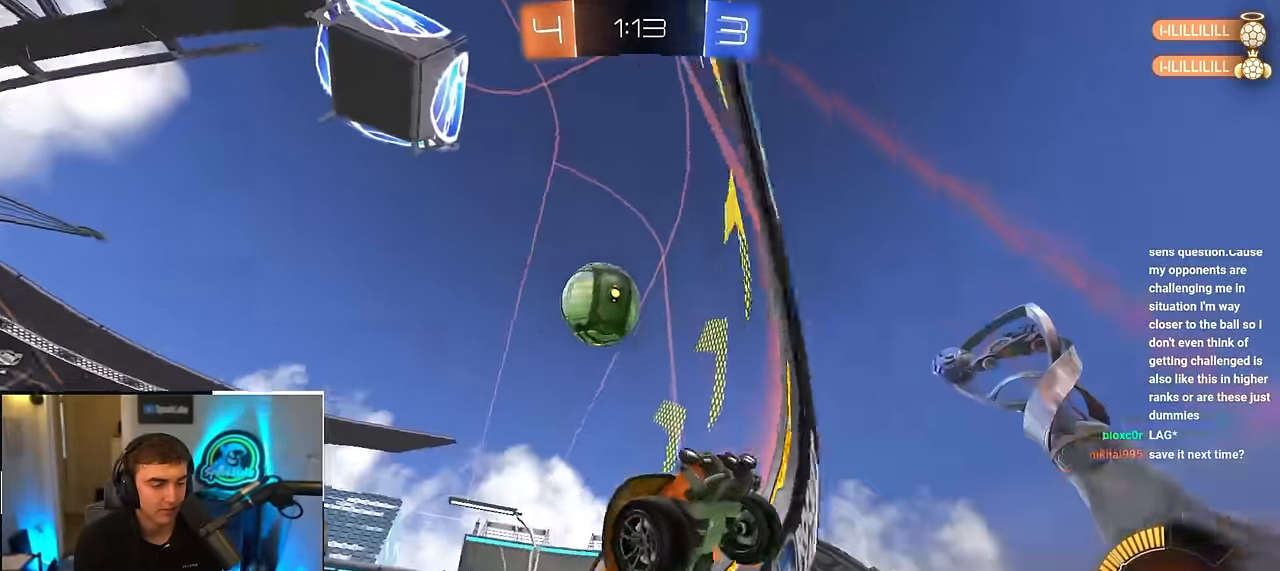
{"buttons": [], "left_stick": "up", "right_stick": "center", "events": []}
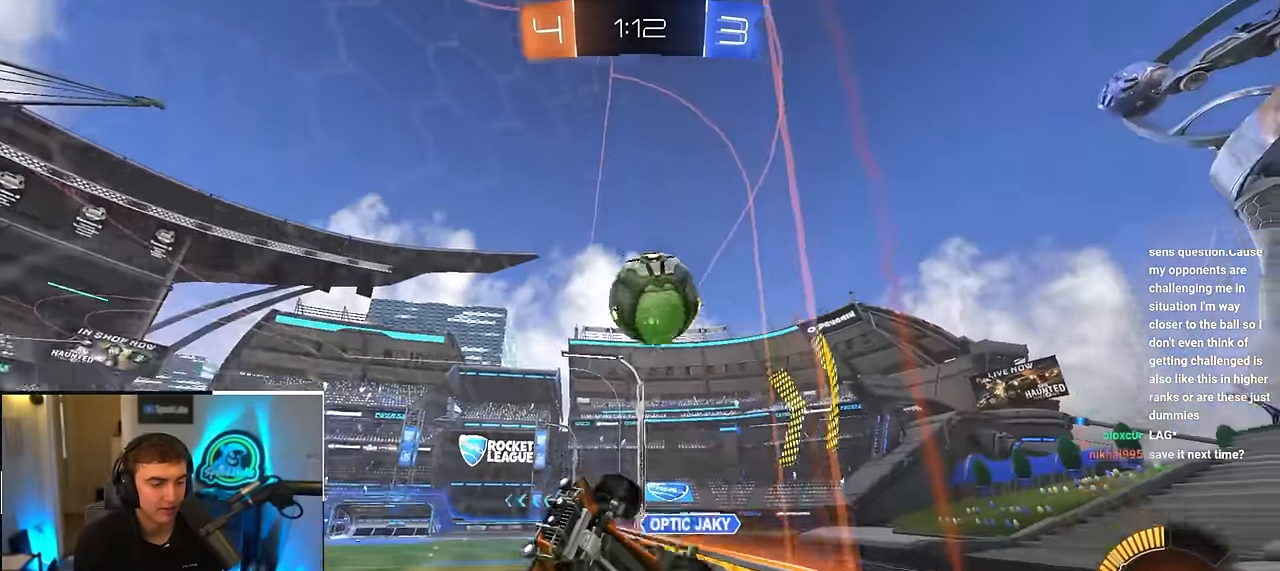
{"buttons": [], "left_stick": "up", "right_stick": "center", "events": []}
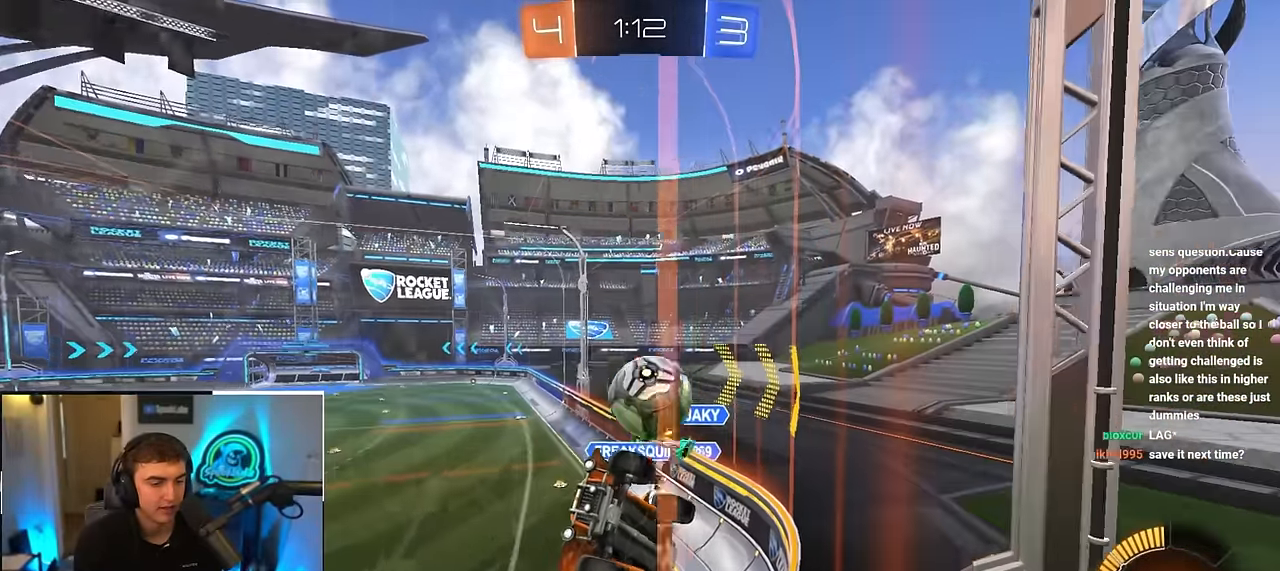
{"buttons": [], "left_stick": "up", "right_stick": "center", "events": [[183, "left_stick", "up-right"], [350, "left_stick", "up"]]}
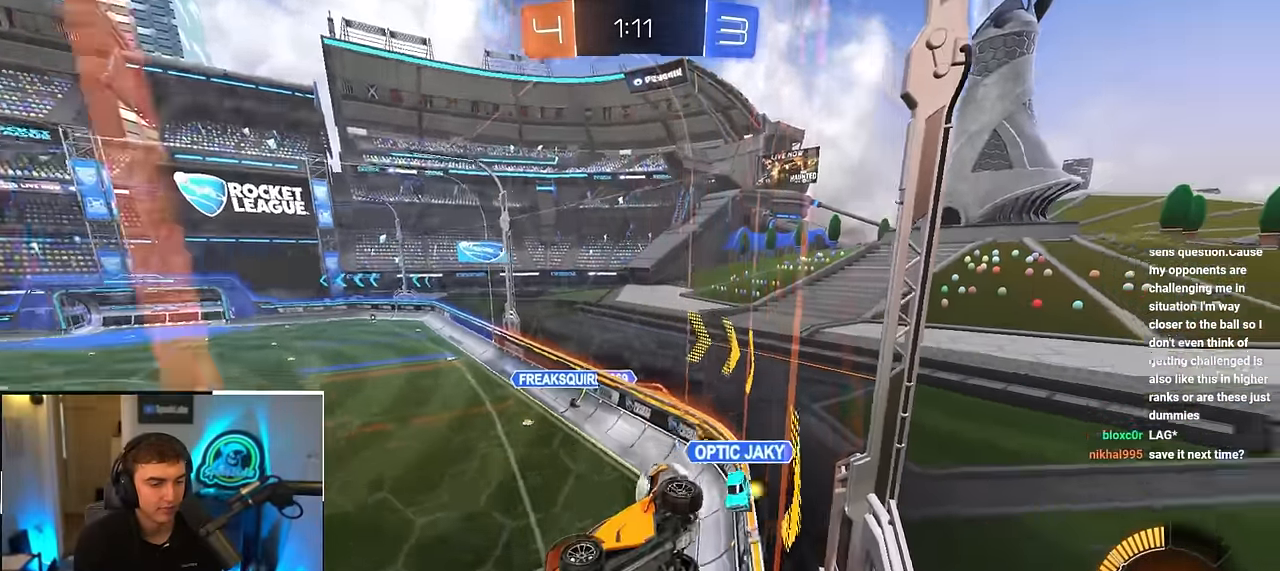
{"buttons": [], "left_stick": "up", "right_stick": "center", "events": [[300, "left_stick", "right"], [433, "left_stick", "up"]]}
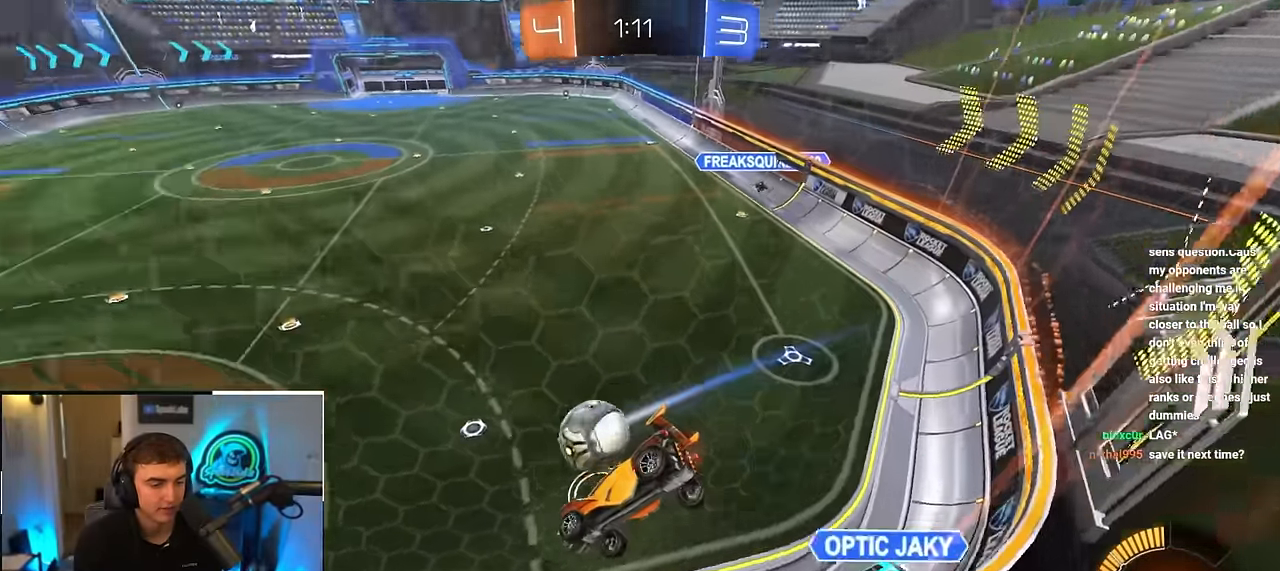
{"buttons": [], "left_stick": "up-left", "right_stick": "center", "events": [[183, "L2", "down"], [333, "left_stick", "up-left"], [400, "L2", "up"]]}
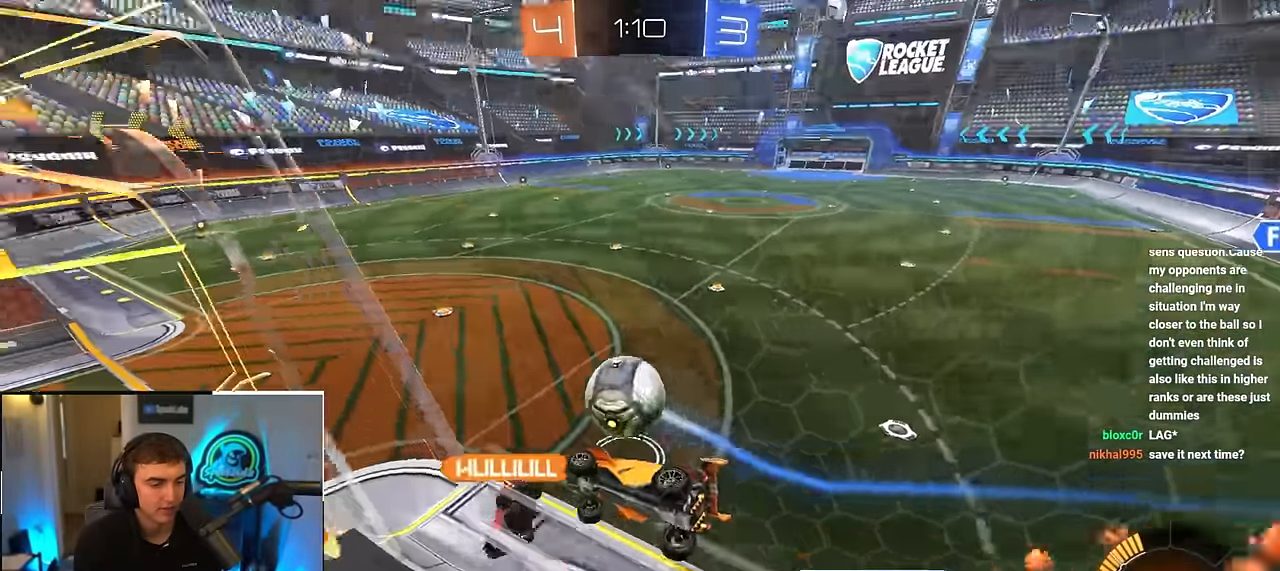
{"buttons": [], "left_stick": "center", "right_stick": "center", "events": [[100, "left_stick", "up-right"], [183, "left_stick", "up"], [200, "L2", "down"], [267, "CROSS", "down"], [267, "R1", "down"], [367, "left_stick", "down"], [450, "R1", "up"], [483, "CROSS", "up"], [500, "L2", "up"], [500, "left_stick", "center"]]}
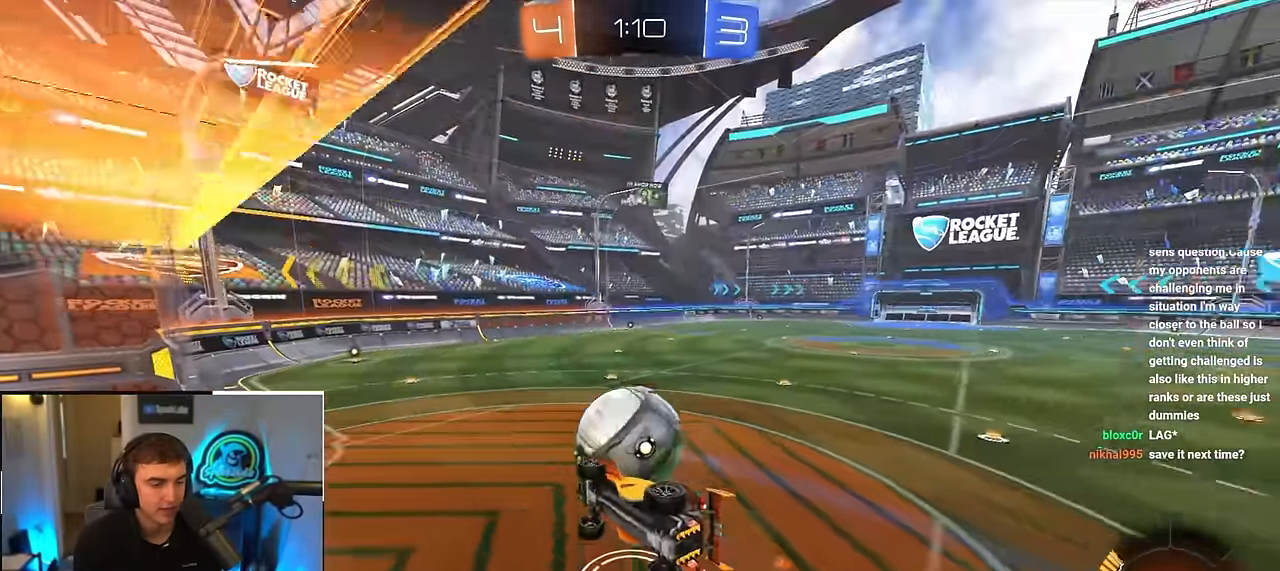
{"buttons": [], "left_stick": "center", "right_stick": "center", "events": [[117, "L2", "down"], [167, "left_stick", "up"], [217, "R1", "down"], [250, "CROSS", "down"], [367, "CROSS", "up"], [367, "R1", "up"], [433, "L2", "up"], [450, "left_stick", "center"]]}
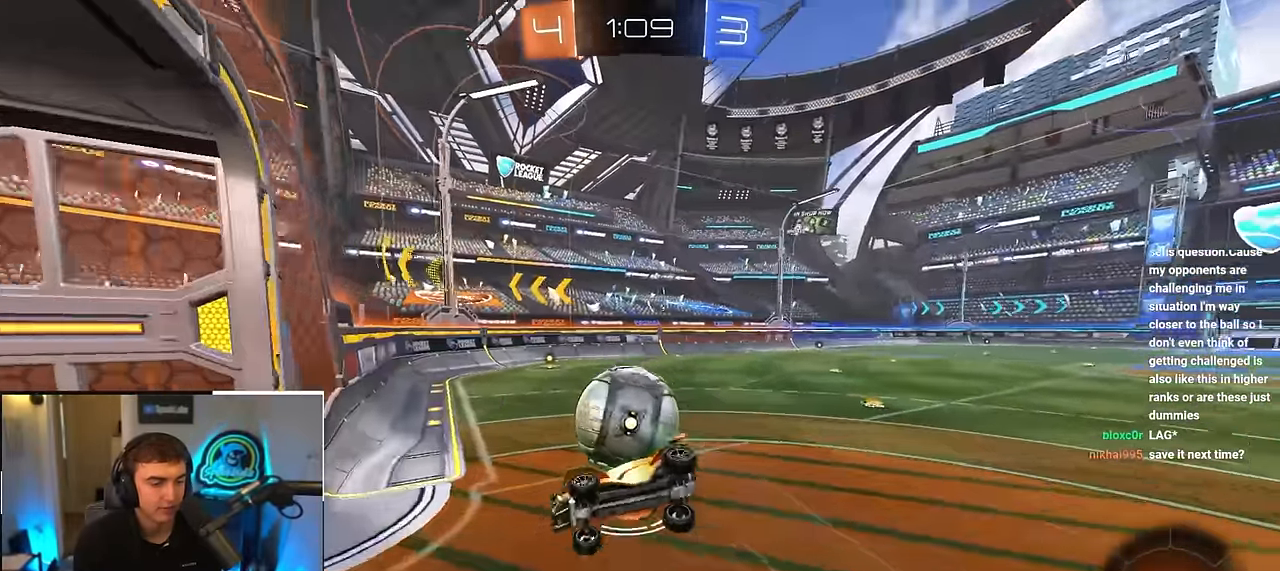
{"buttons": [], "left_stick": "up-left", "right_stick": "center", "events": [[383, "left_stick", "up-left"]]}
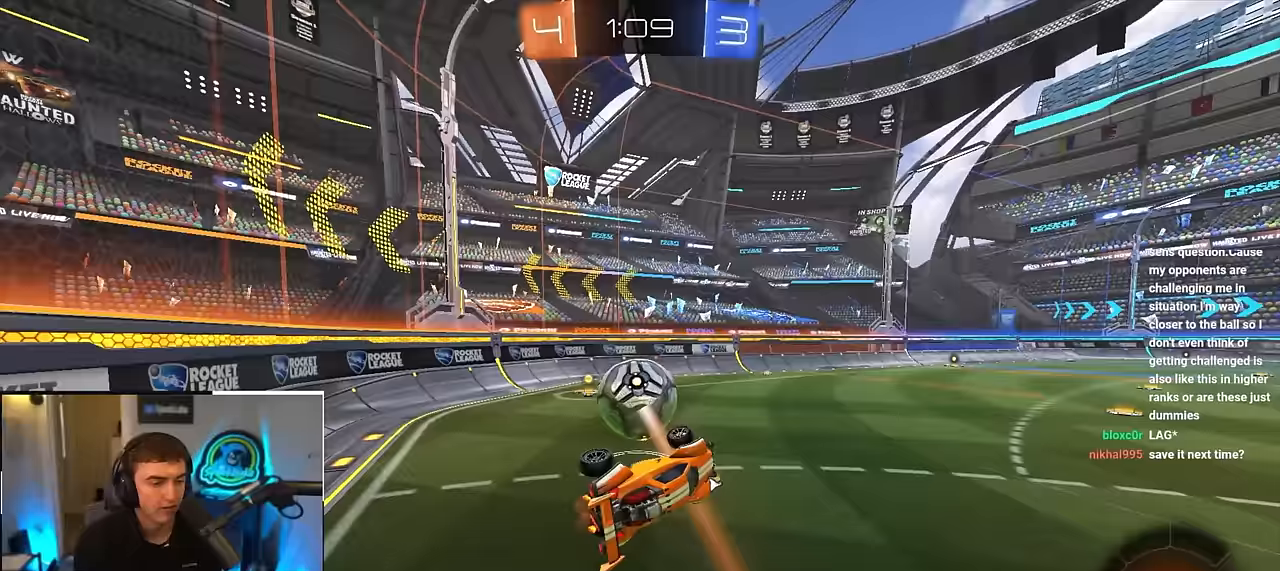
{"buttons": ["L2"], "left_stick": "center", "right_stick": "center", "events": [[100, "R1", "down"], [100, "left_stick", "left"], [133, "L2", "down"], [233, "left_stick", "down-left"], [283, "R1", "up"], [333, "left_stick", "center"]]}
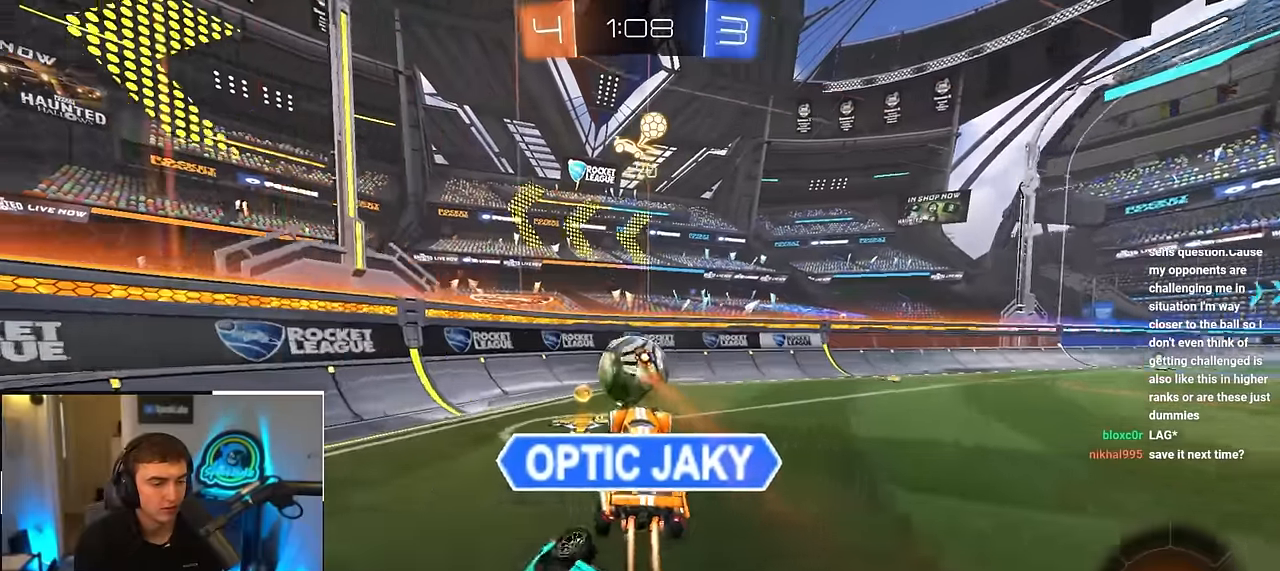
{"buttons": ["L2"], "left_stick": "up", "right_stick": "center", "events": [[283, "left_stick", "up"]]}
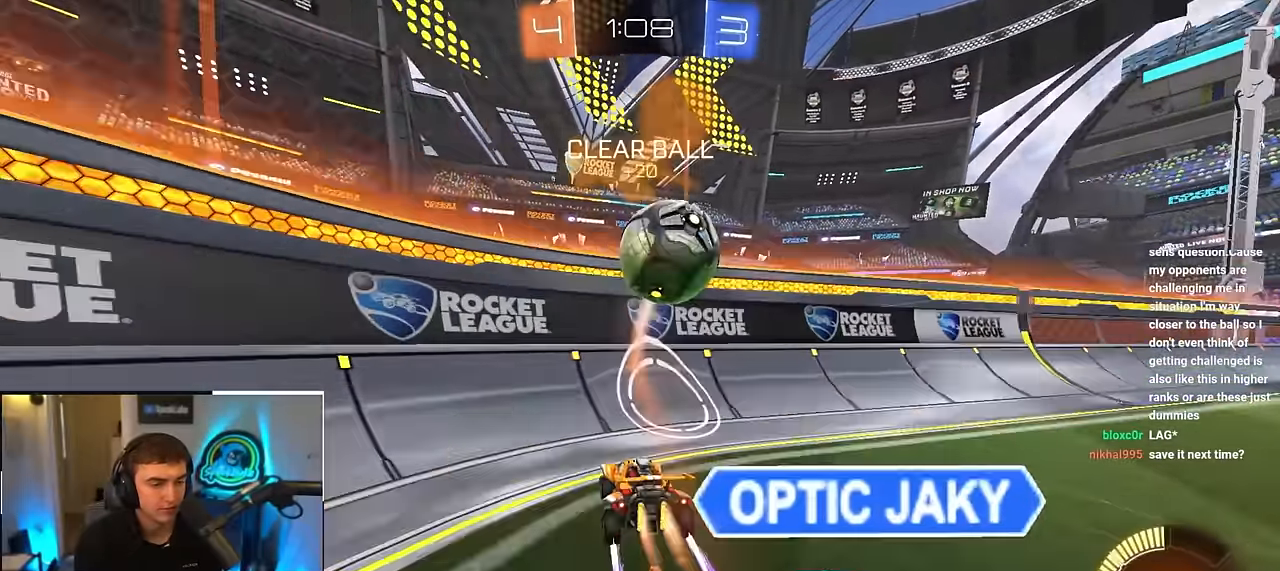
{"buttons": [], "left_stick": "down-right", "right_stick": "center", "events": [[83, "L2", "up"], [250, "left_stick", "left"], [350, "left_stick", "down"], [417, "left_stick", "down-right"]]}
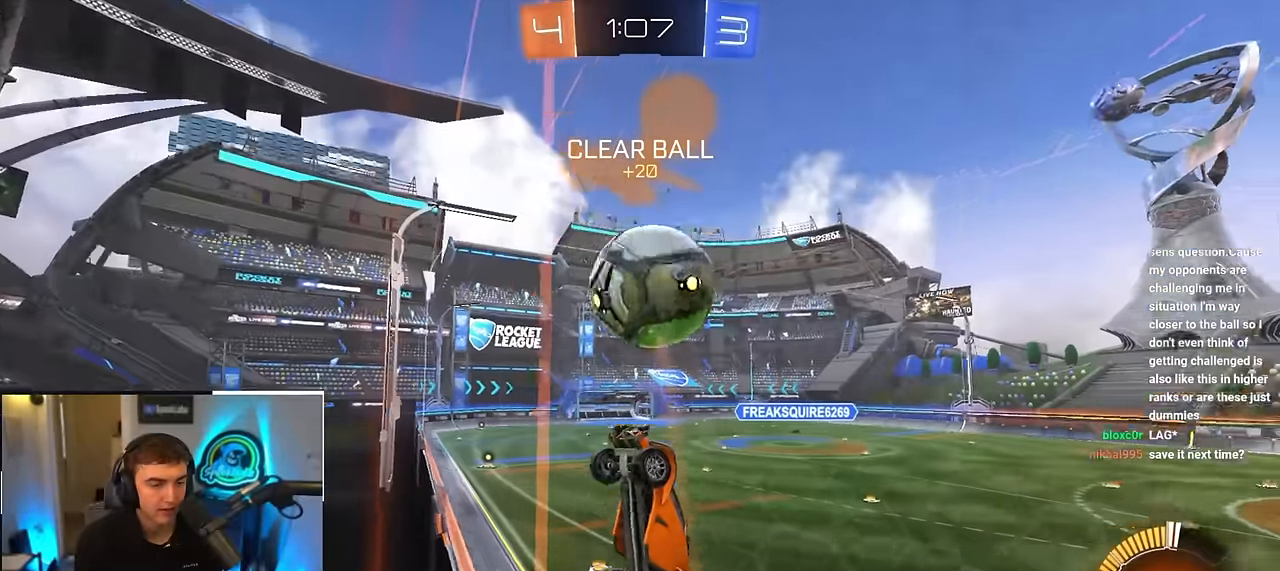
{"buttons": [], "left_stick": "right", "right_stick": "center", "events": [[150, "left_stick", "up"], [483, "left_stick", "right"]]}
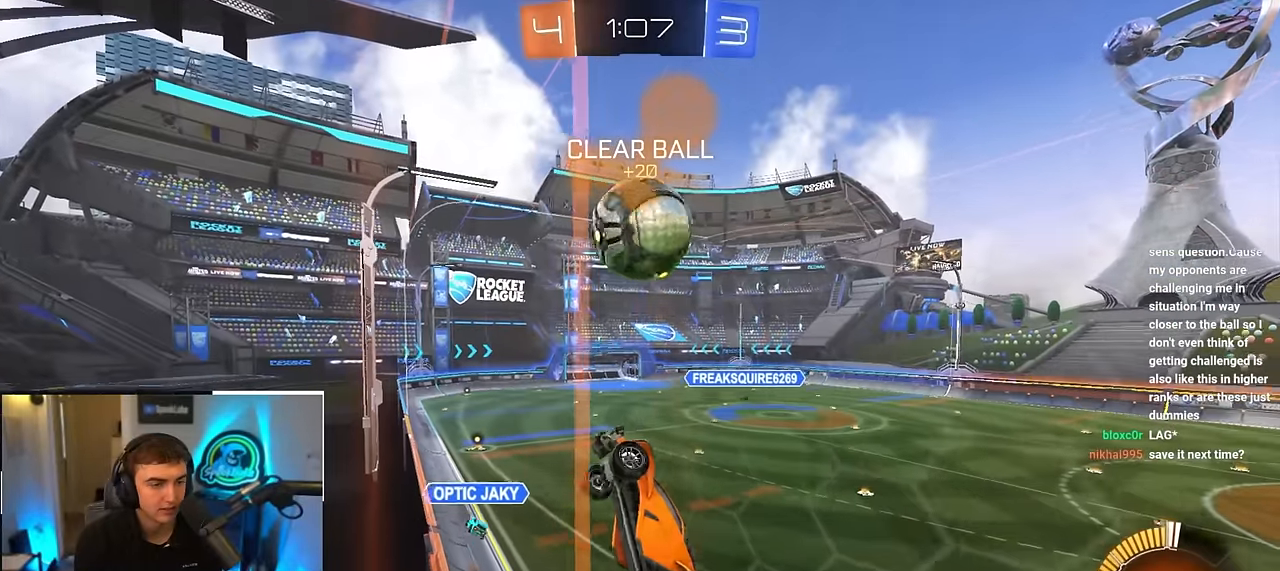
{"buttons": [], "left_stick": "down", "right_stick": "center", "events": [[83, "left_stick", "up-right"], [200, "R1", "down"], [300, "R1", "up"], [467, "left_stick", "down"]]}
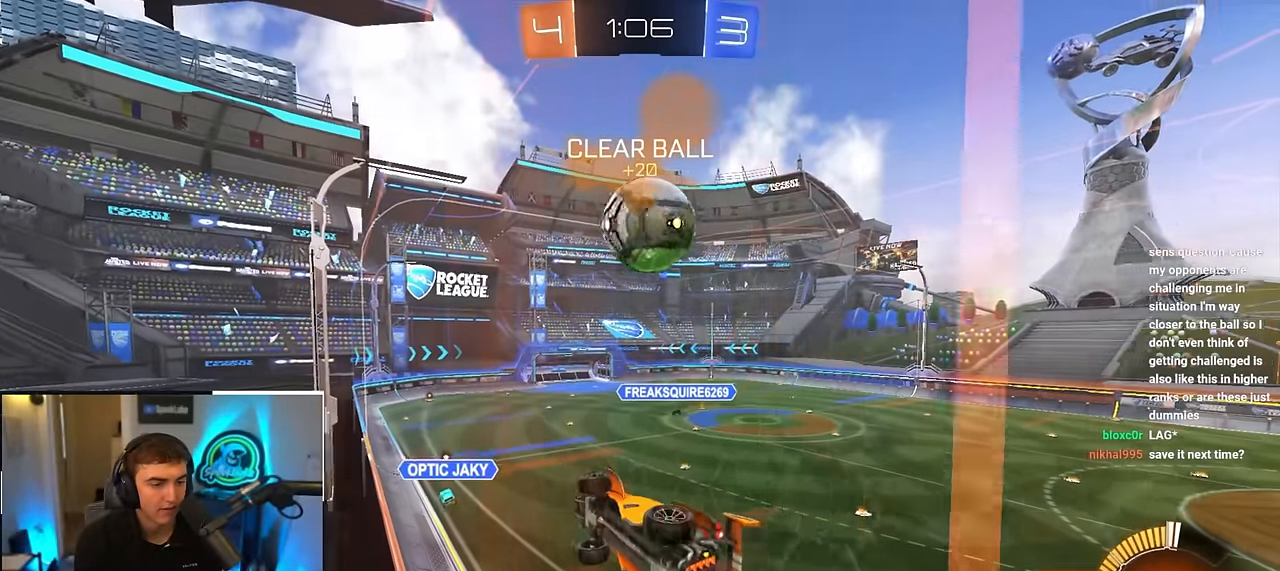
{"buttons": [], "left_stick": "up", "right_stick": "center", "events": [[133, "left_stick", "right"], [250, "left_stick", "up"]]}